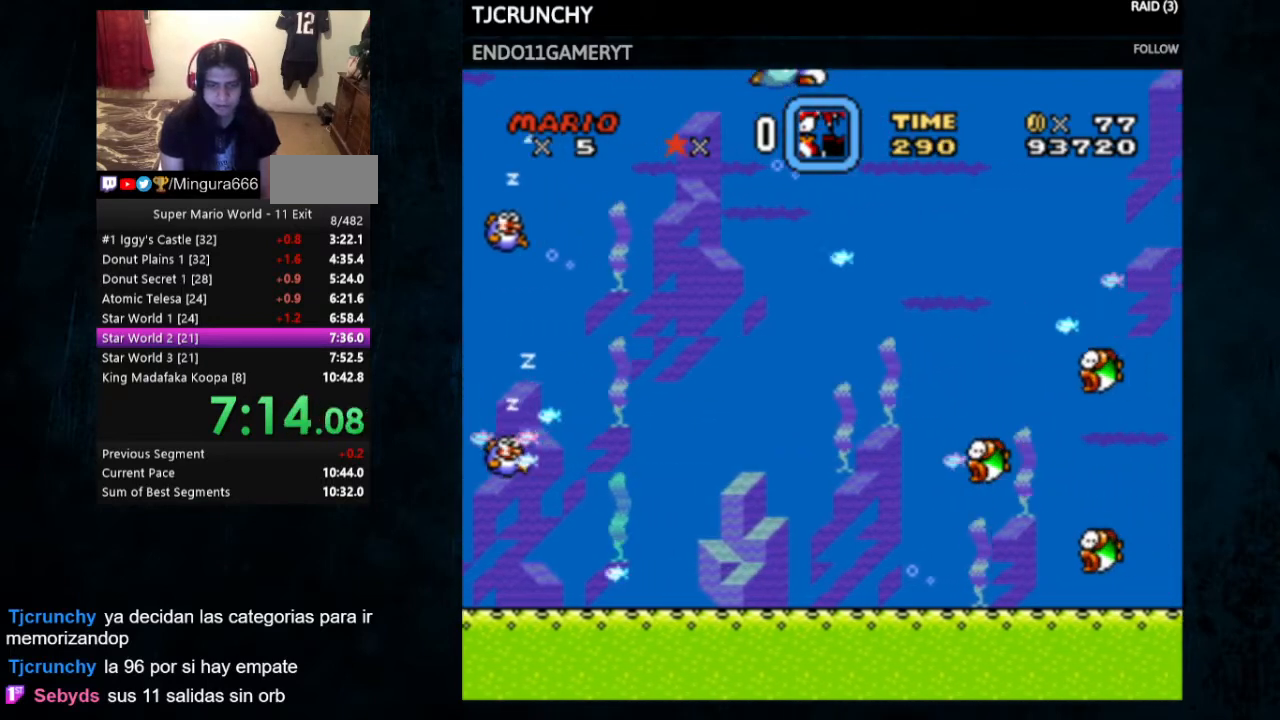
Gameplay with a controller (Nintendo layout); each line is a JSON object with the inputs held at the frame after it. "events" lists button and stick changes between this image and that frame as [ms after this image, input, new state], when the widget could be followed in between. Not read: L1 L3 R1 R3.
{"buttons": ["Y", "DPAD_RIGHT"], "events": [[200, "DPAD_RIGHT", "up"], [333, "DPAD_RIGHT", "down"]]}
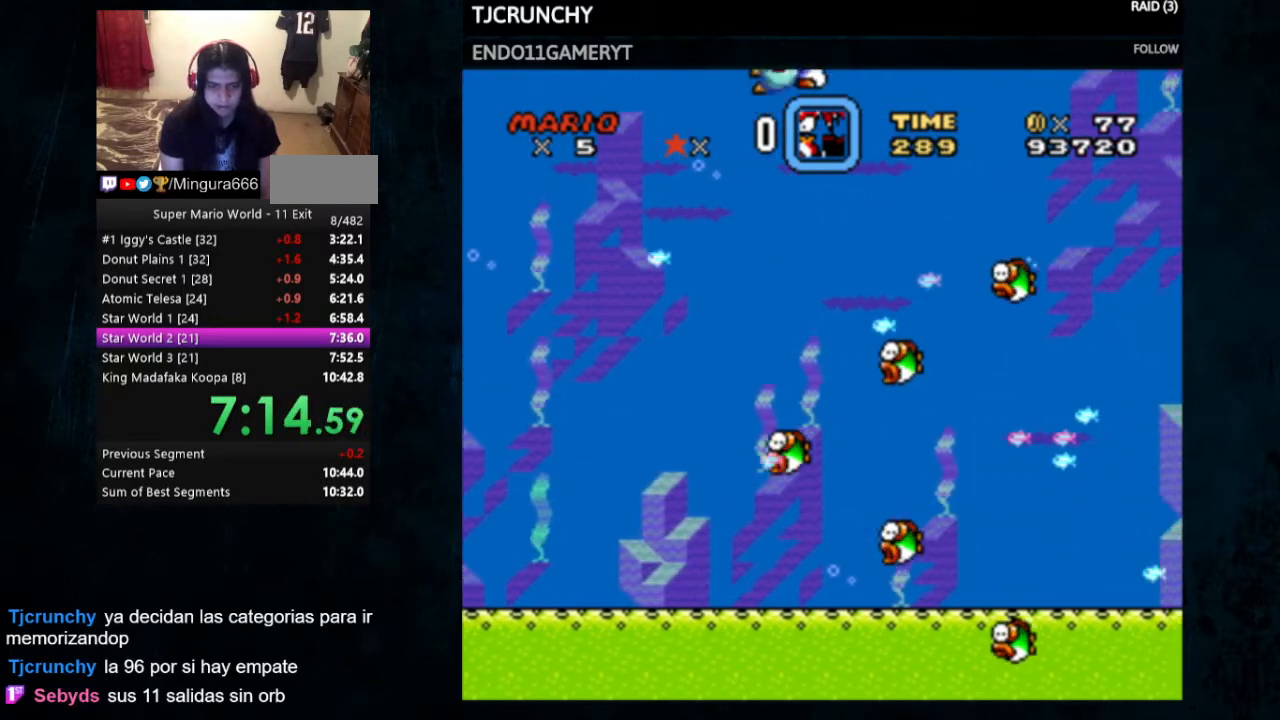
{"buttons": ["Y", "DPAD_RIGHT"], "events": []}
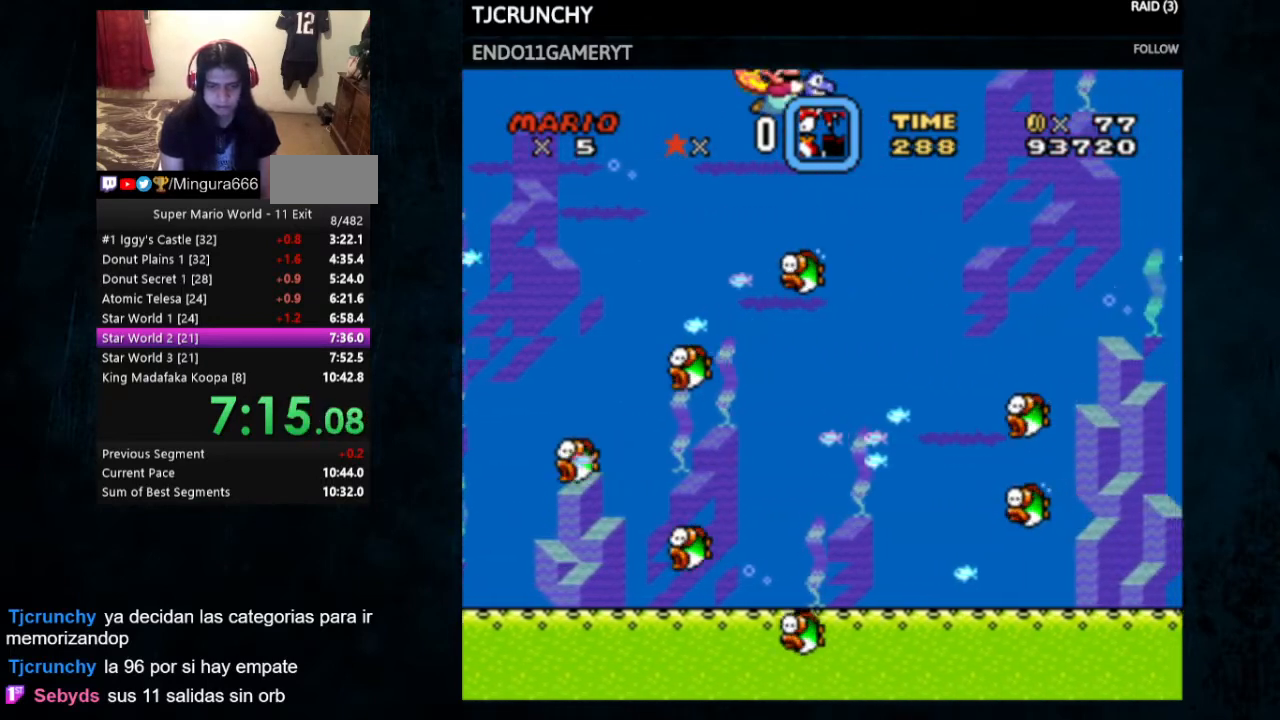
{"buttons": ["Y"], "events": [[500, "DPAD_RIGHT", "up"]]}
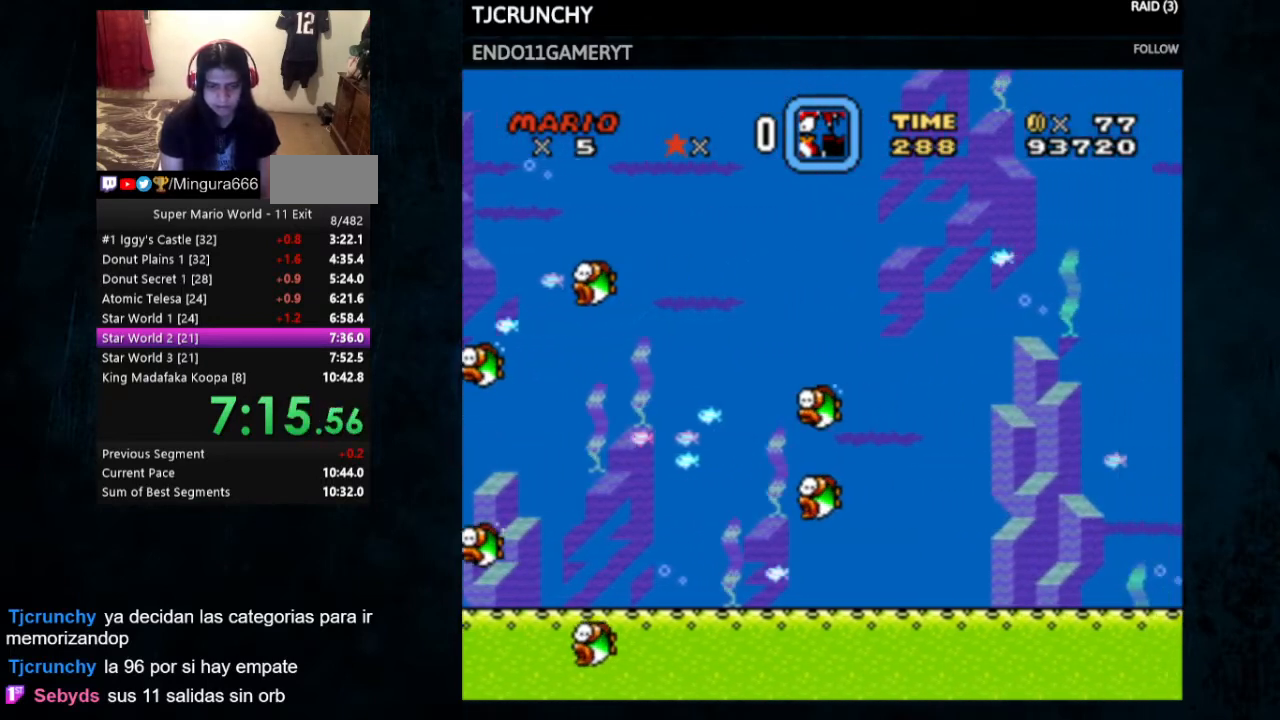
{"buttons": ["Y", "DPAD_RIGHT"], "events": [[67, "DPAD_RIGHT", "down"]]}
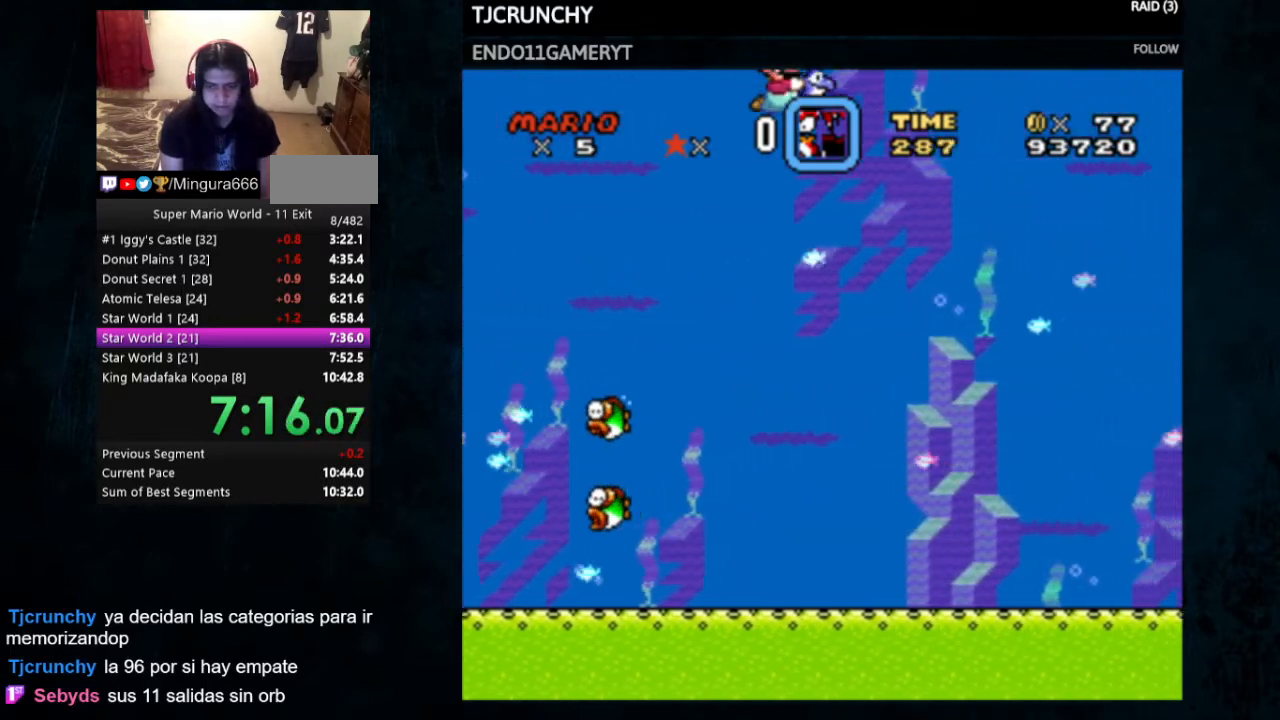
{"buttons": ["Y", "DPAD_RIGHT"], "events": []}
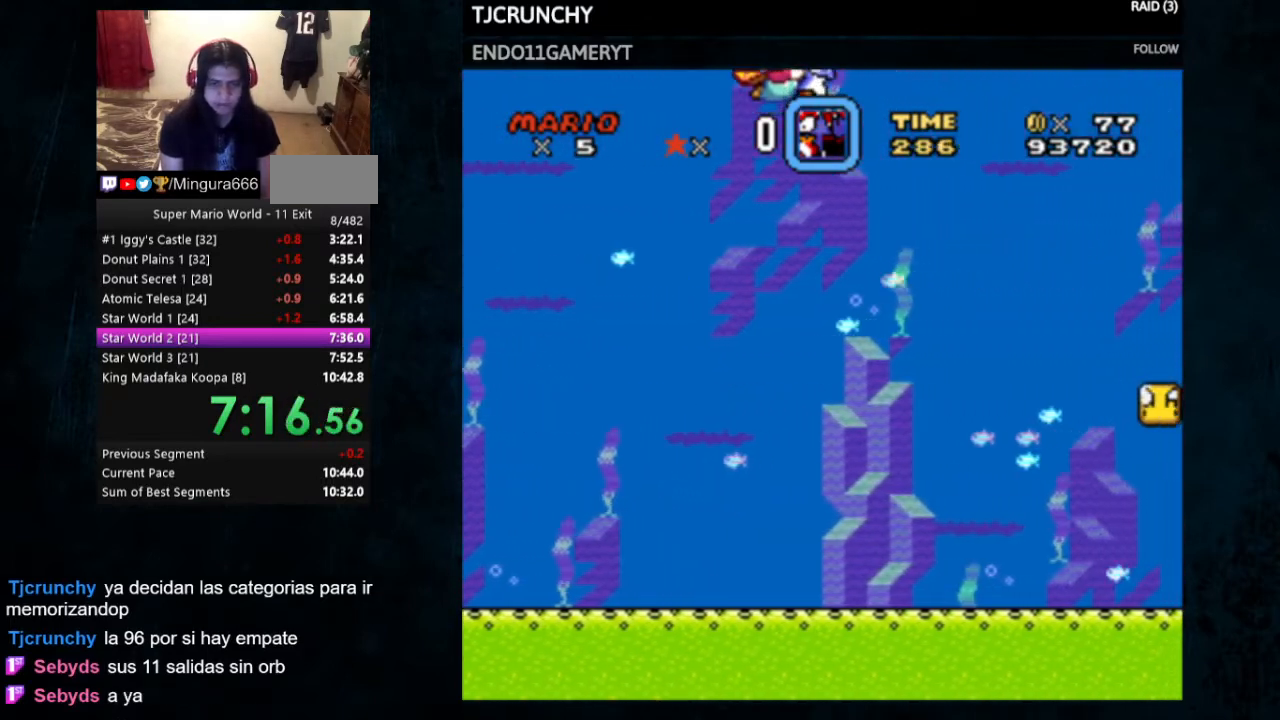
{"buttons": ["Y", "DPAD_RIGHT"], "events": [[233, "DPAD_RIGHT", "up"], [367, "DPAD_RIGHT", "down"]]}
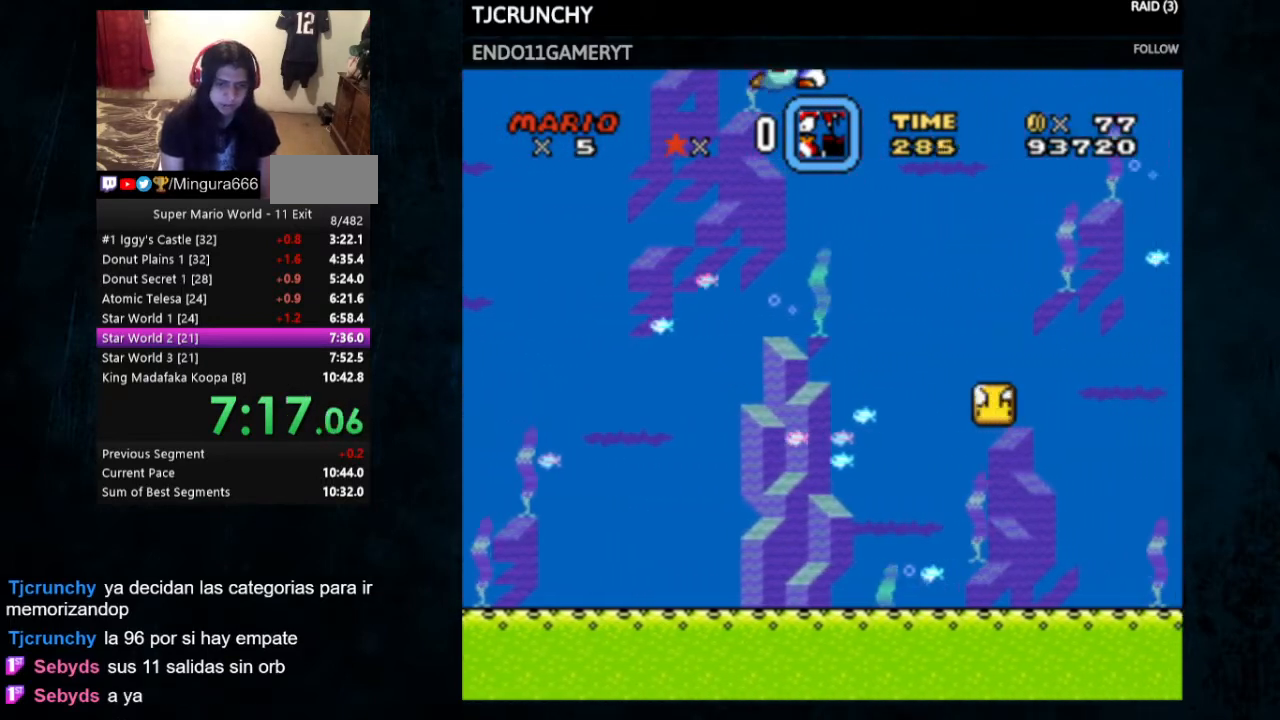
{"buttons": ["Y", "DPAD_RIGHT"], "events": []}
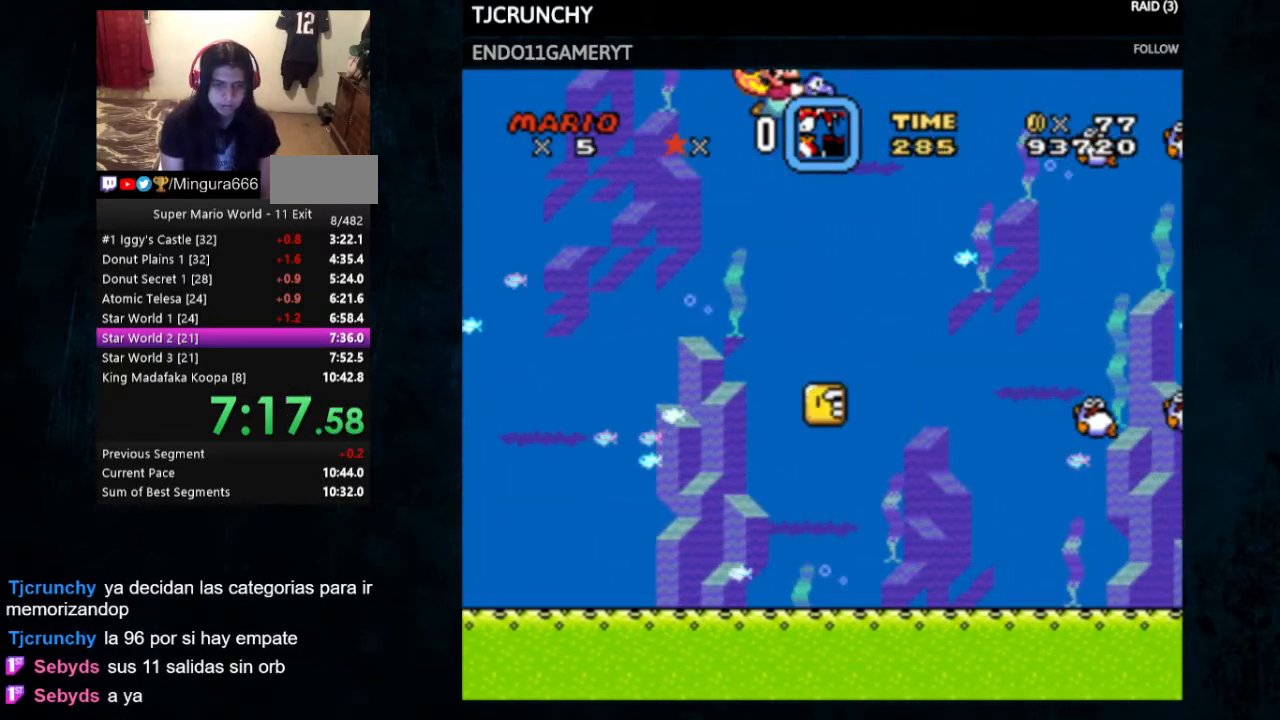
{"buttons": ["Y", "DPAD_RIGHT"], "events": []}
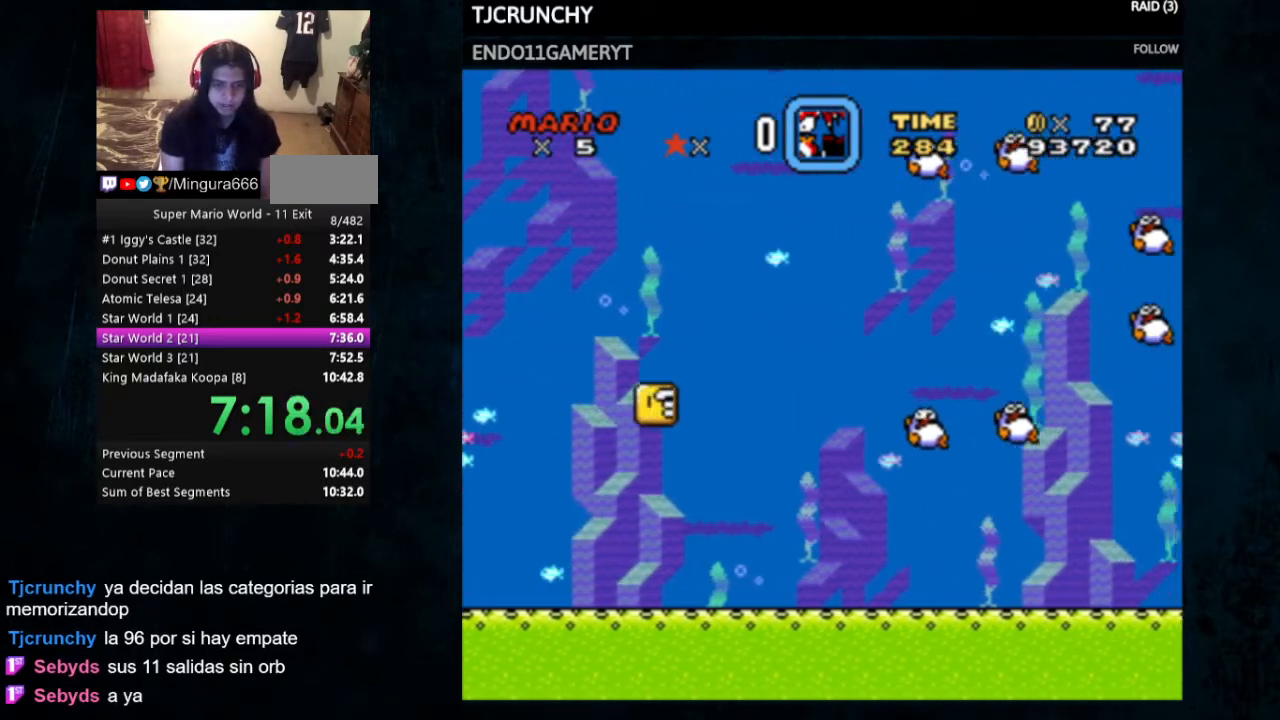
{"buttons": ["Y", "DPAD_RIGHT"], "events": [[300, "DPAD_RIGHT", "up"], [433, "DPAD_RIGHT", "down"]]}
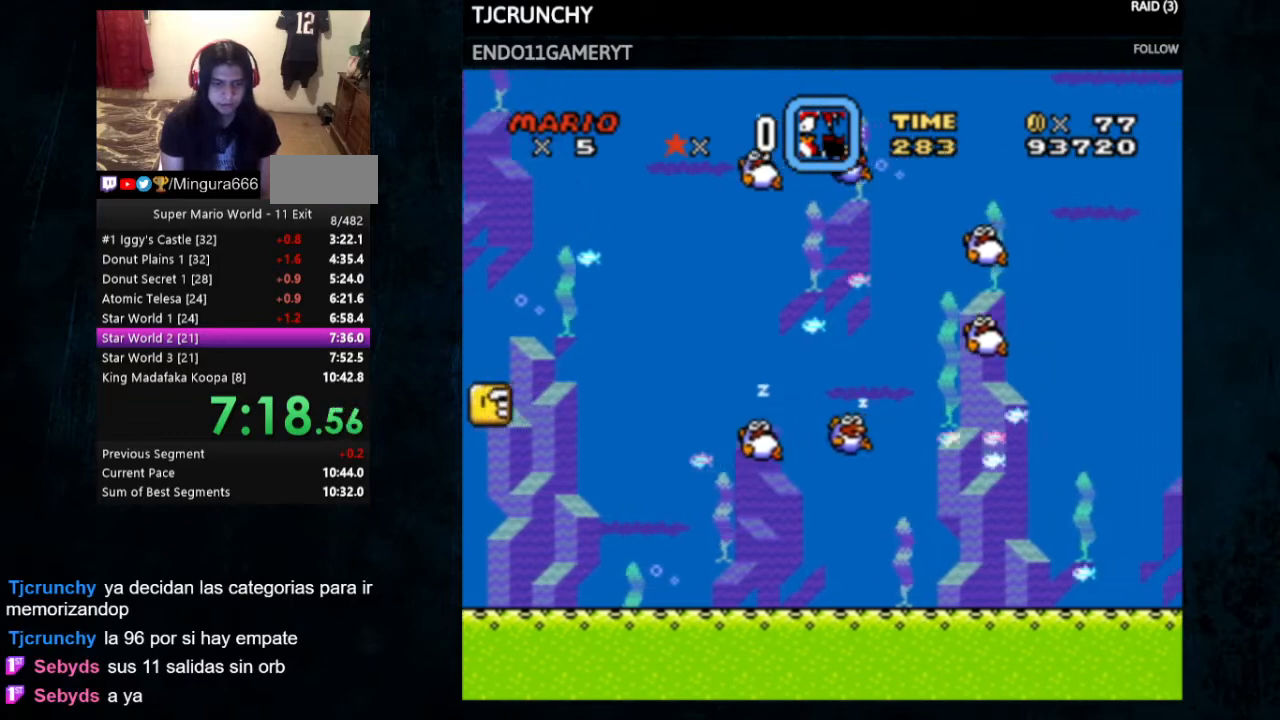
{"buttons": ["Y"], "events": [[233, "DPAD_RIGHT", "up"], [367, "DPAD_RIGHT", "down"], [500, "DPAD_RIGHT", "up"]]}
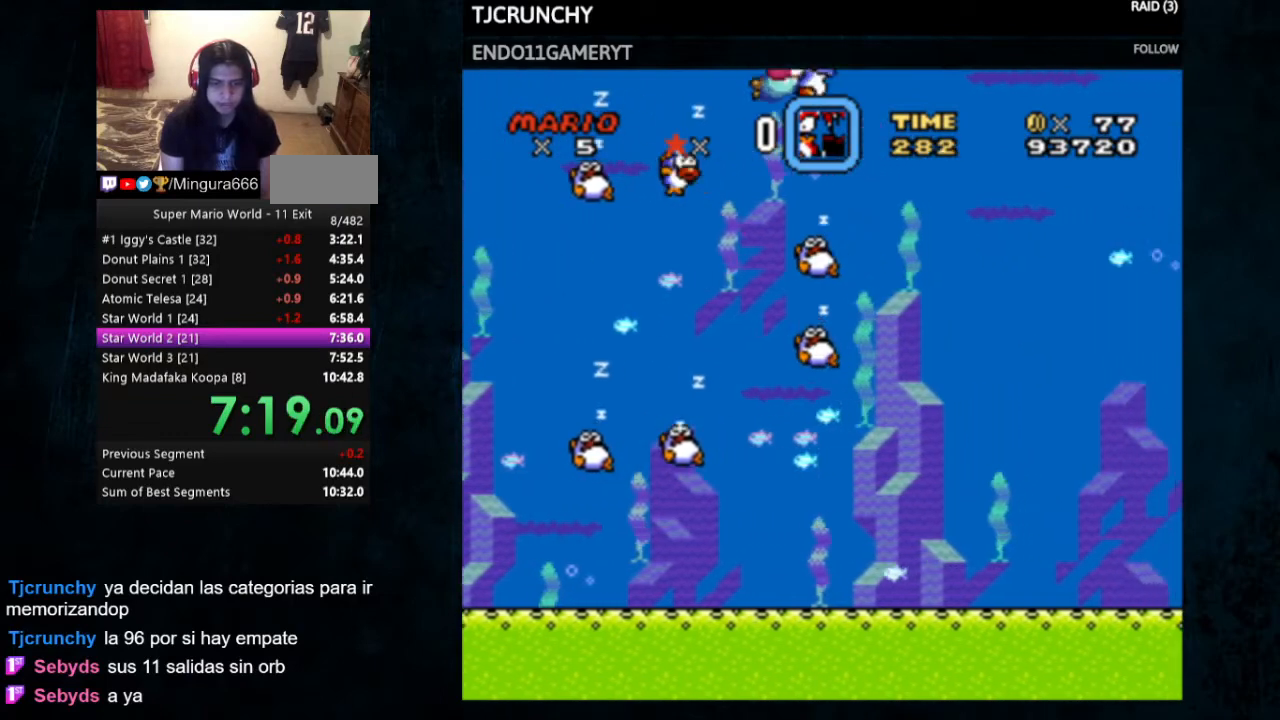
{"buttons": ["Y", "DPAD_RIGHT"], "events": [[67, "DPAD_RIGHT", "down"]]}
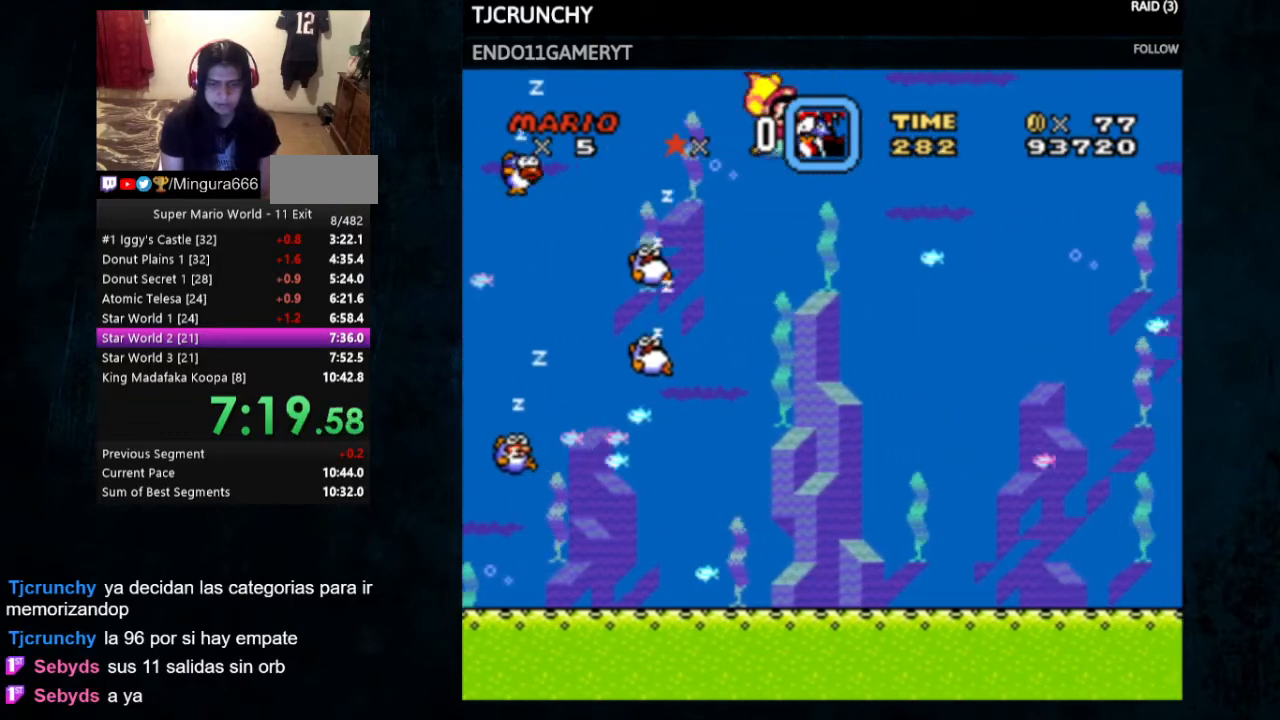
{"buttons": ["Y", "DPAD_RIGHT"], "events": []}
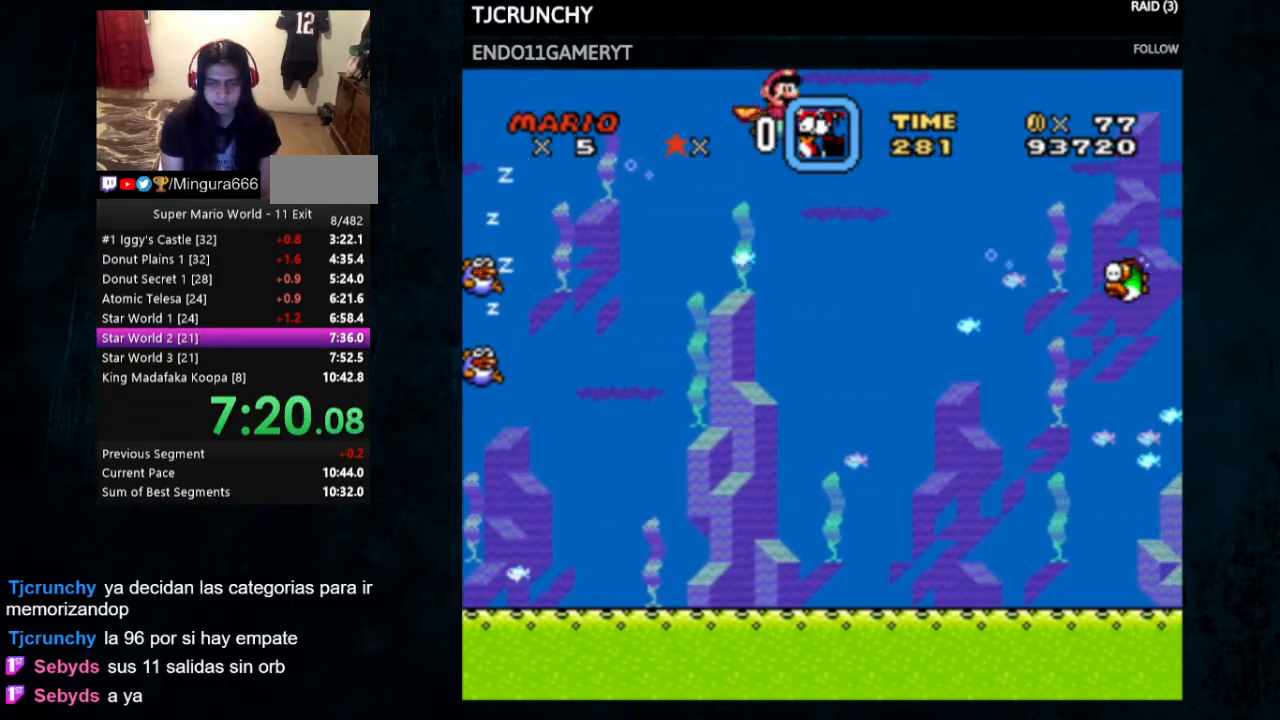
{"buttons": ["Y"], "events": [[333, "DPAD_RIGHT", "up"]]}
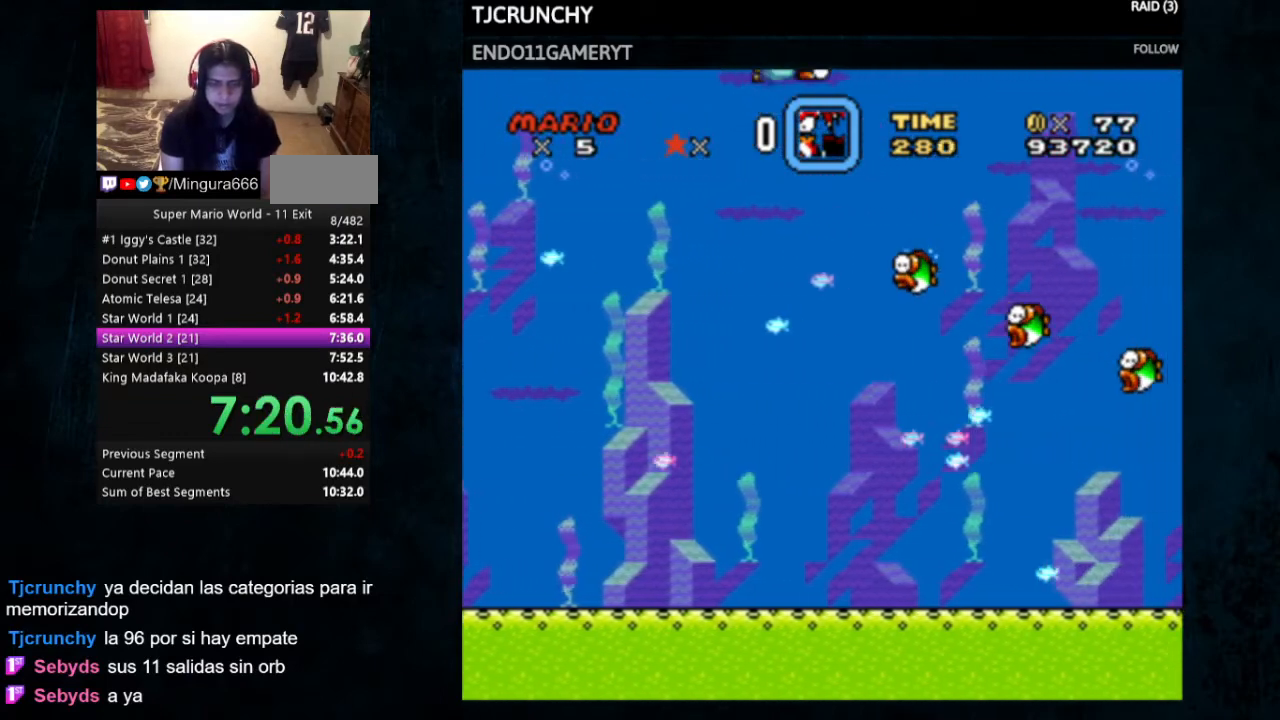
{"buttons": ["Y", "DPAD_RIGHT"], "events": [[33, "DPAD_RIGHT", "down"]]}
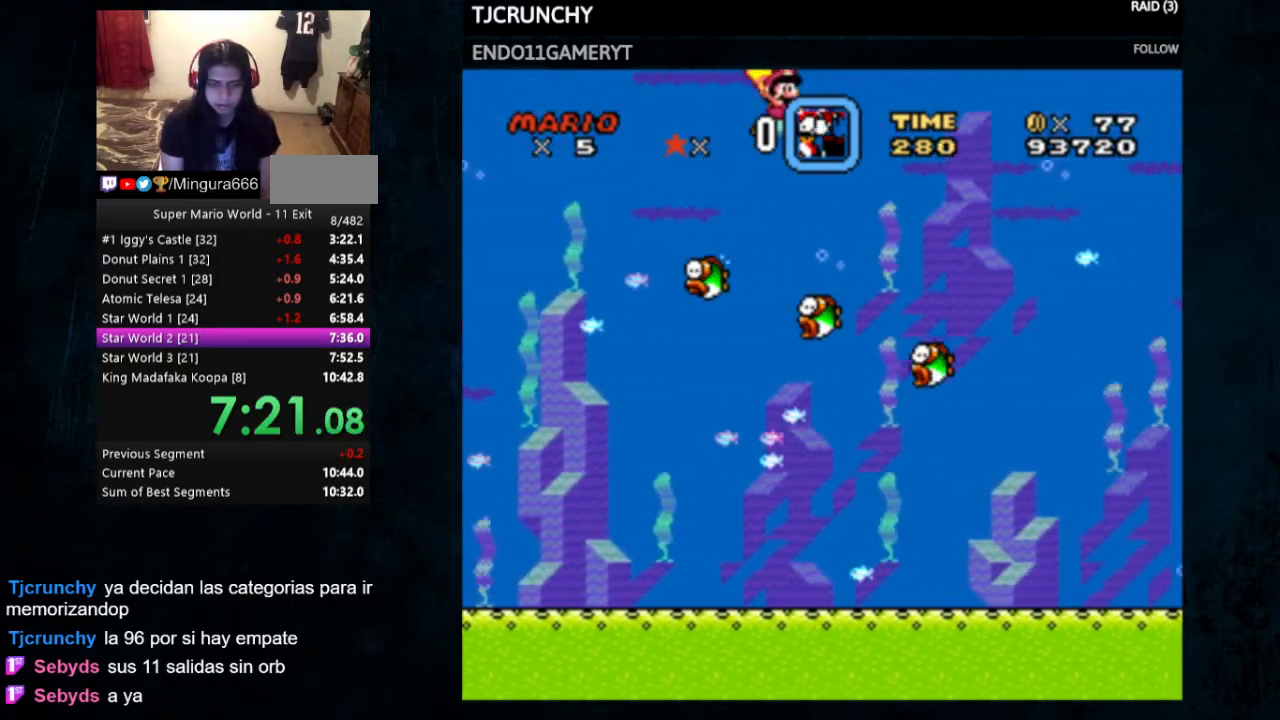
{"buttons": ["Y", "DPAD_RIGHT"], "events": []}
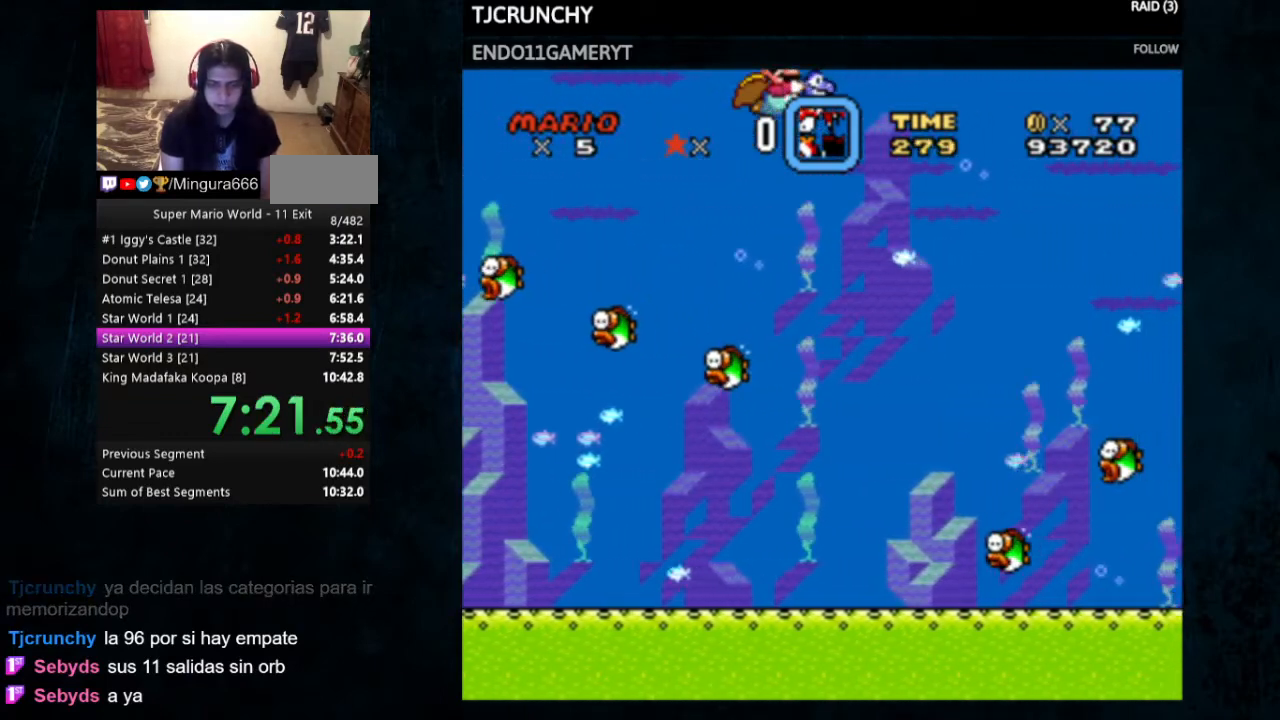
{"buttons": ["Y", "DPAD_RIGHT"], "events": [[233, "DPAD_RIGHT", "up"], [300, "DPAD_DOWN", "down"], [367, "DPAD_DOWN", "up"], [367, "DPAD_RIGHT", "down"]]}
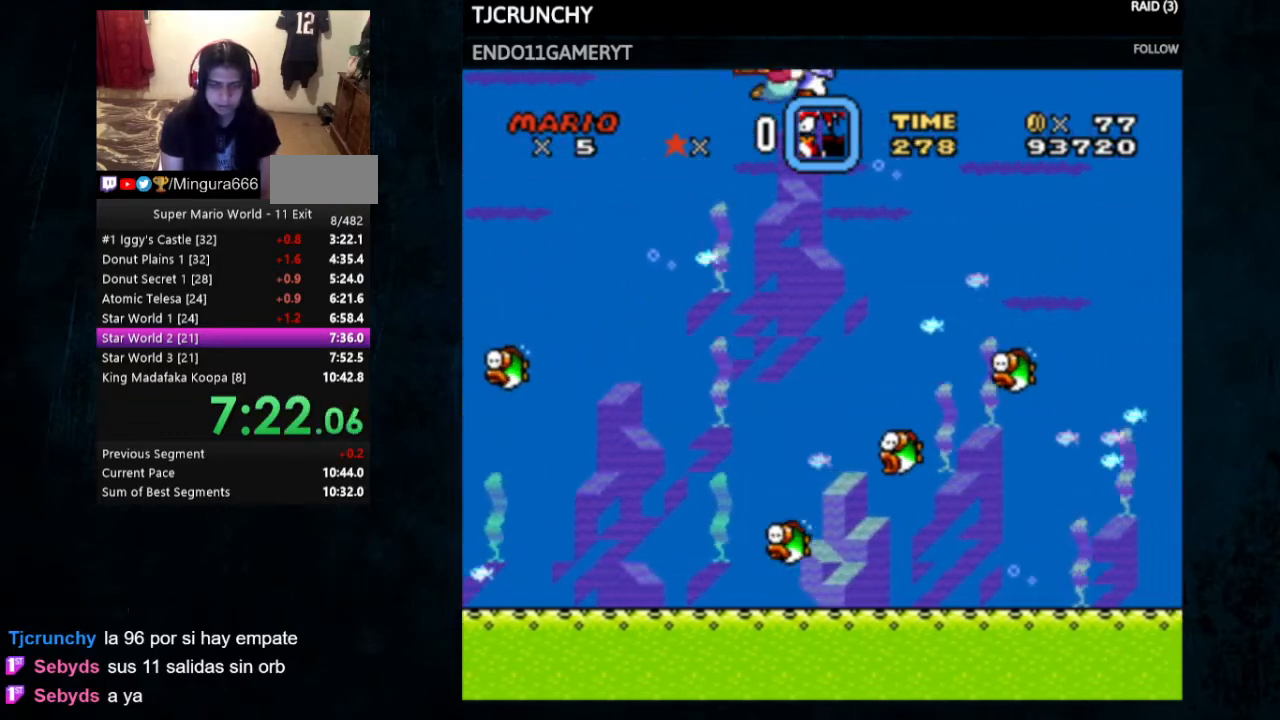
{"buttons": ["Y", "DPAD_RIGHT"], "events": []}
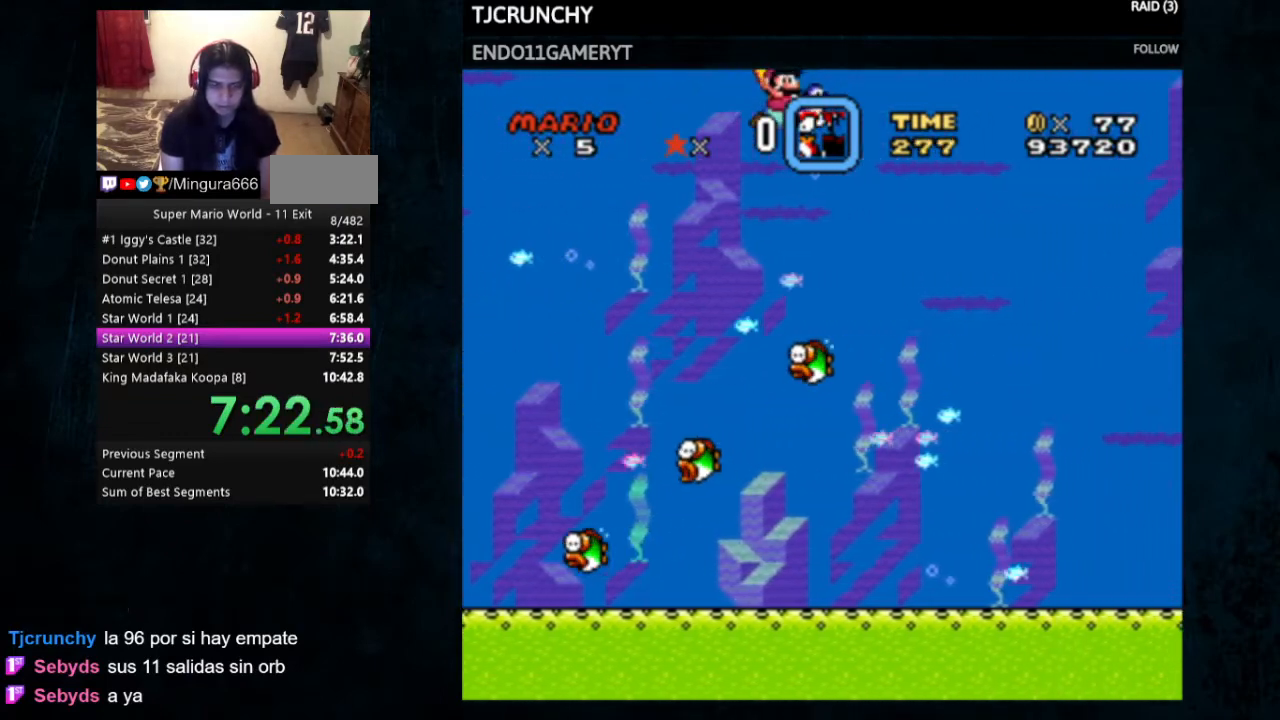
{"buttons": ["Y"], "events": [[467, "DPAD_RIGHT", "up"]]}
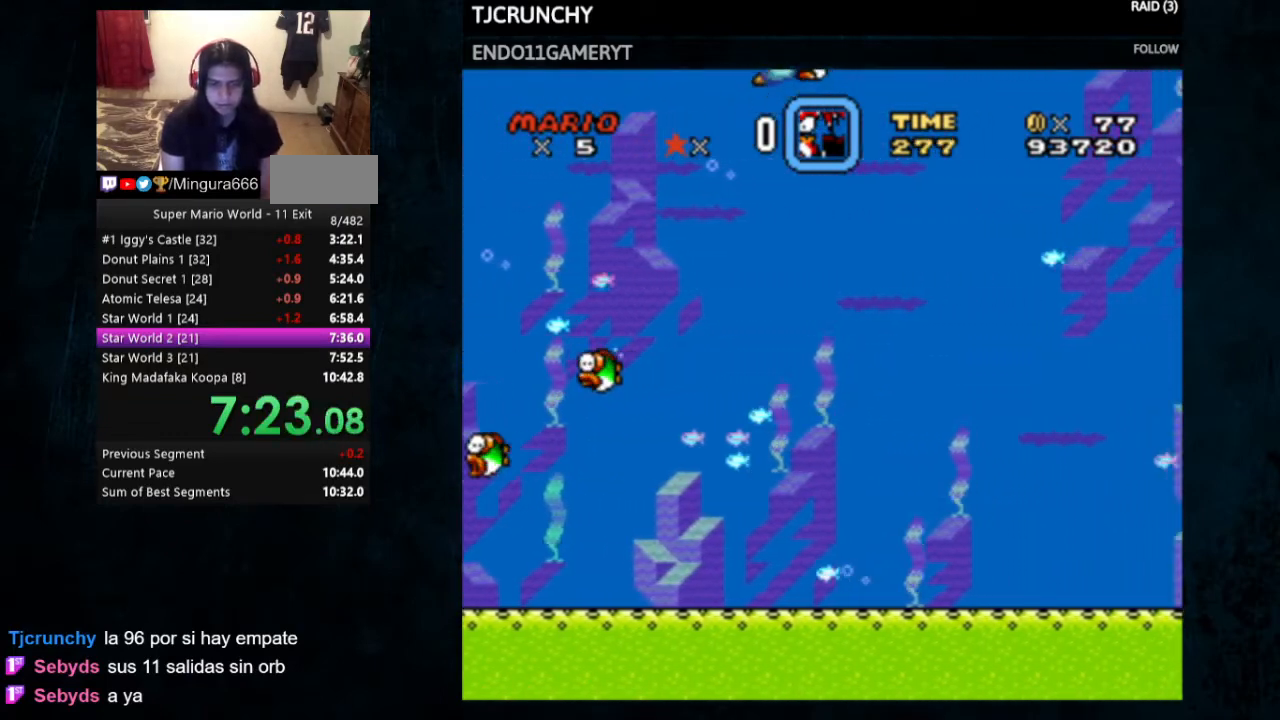
{"buttons": ["Y", "DPAD_RIGHT"], "events": [[67, "DPAD_RIGHT", "down"]]}
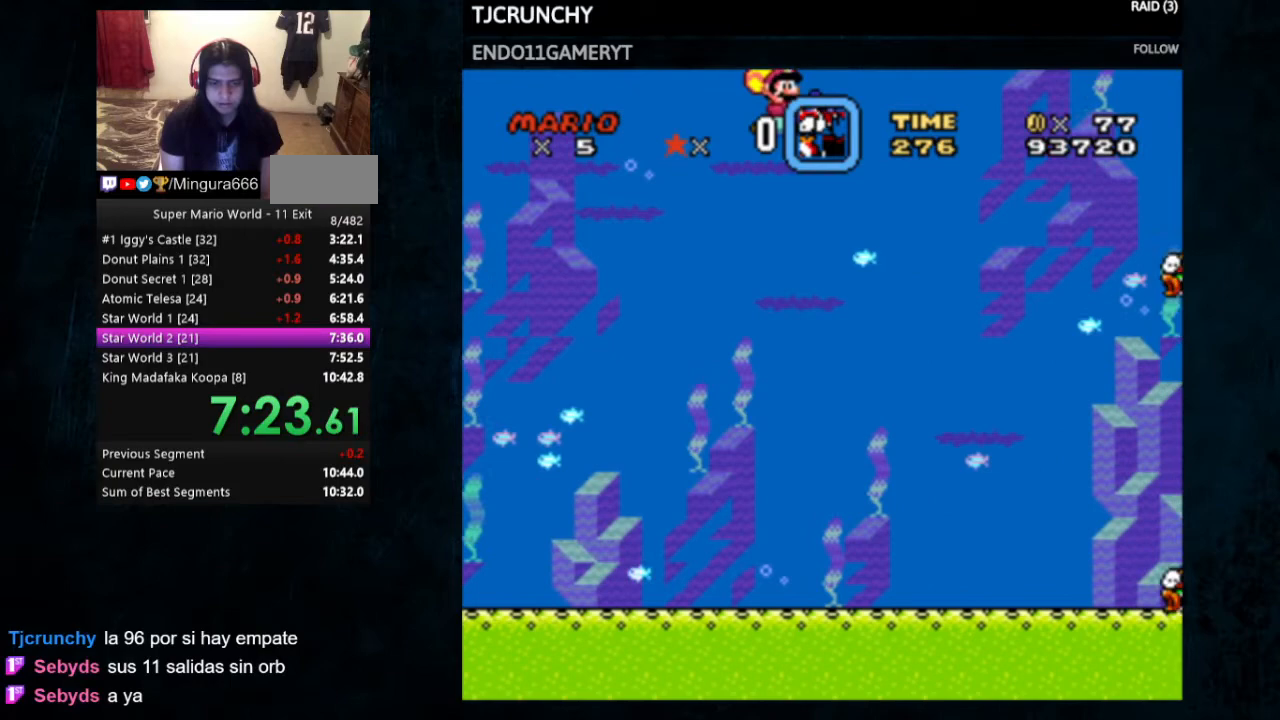
{"buttons": ["Y"], "events": [[467, "DPAD_RIGHT", "up"]]}
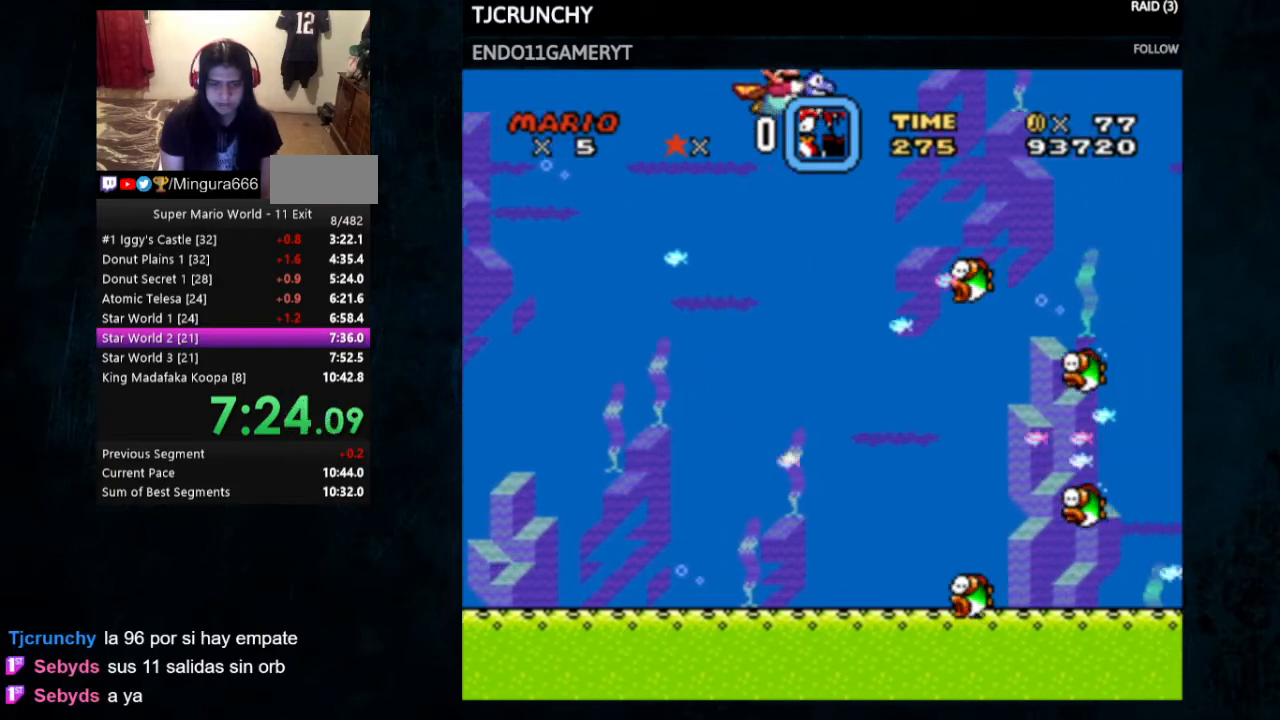
{"buttons": ["Y"], "events": [[100, "DPAD_RIGHT", "down"], [400, "DPAD_RIGHT", "up"]]}
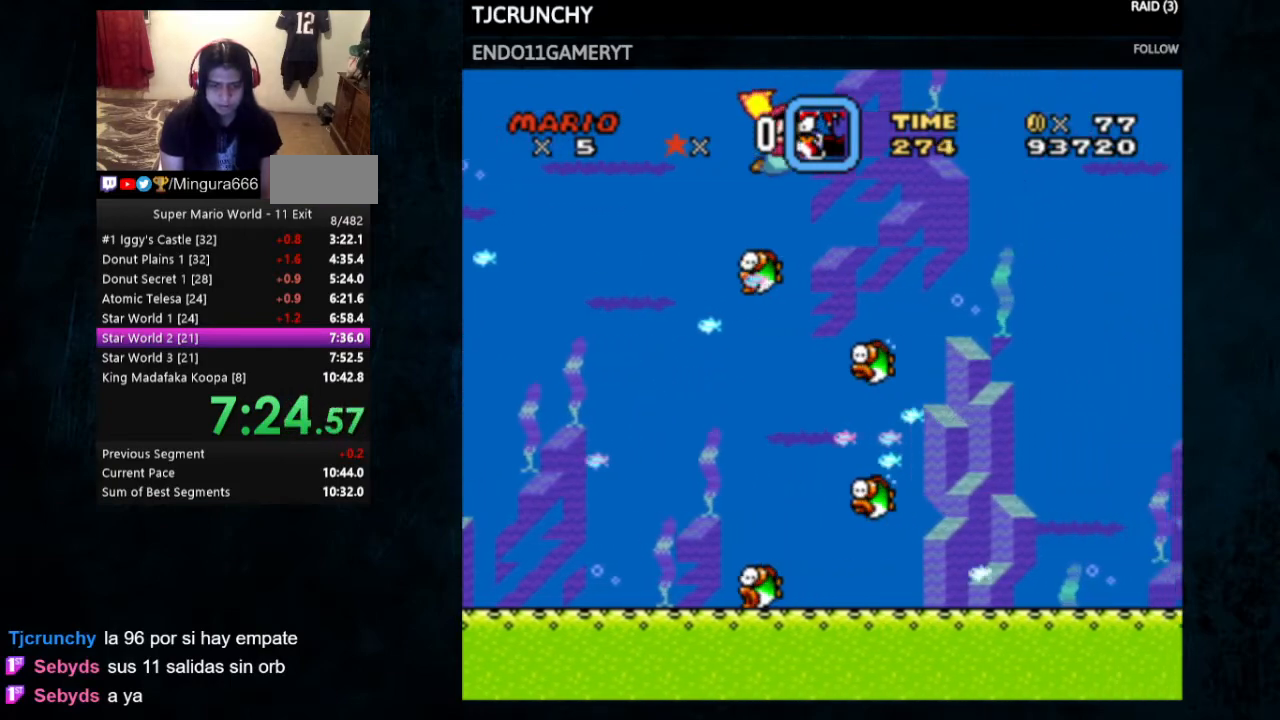
{"buttons": ["Y"], "events": []}
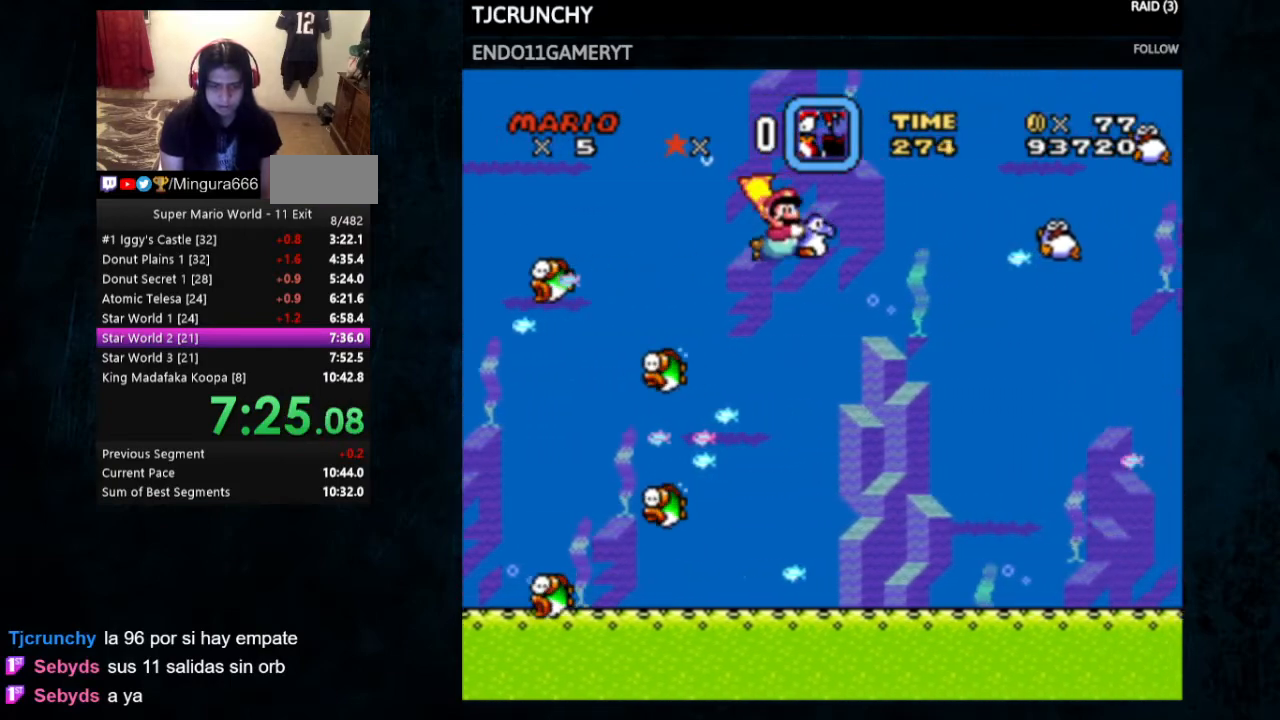
{"buttons": ["Y"], "events": []}
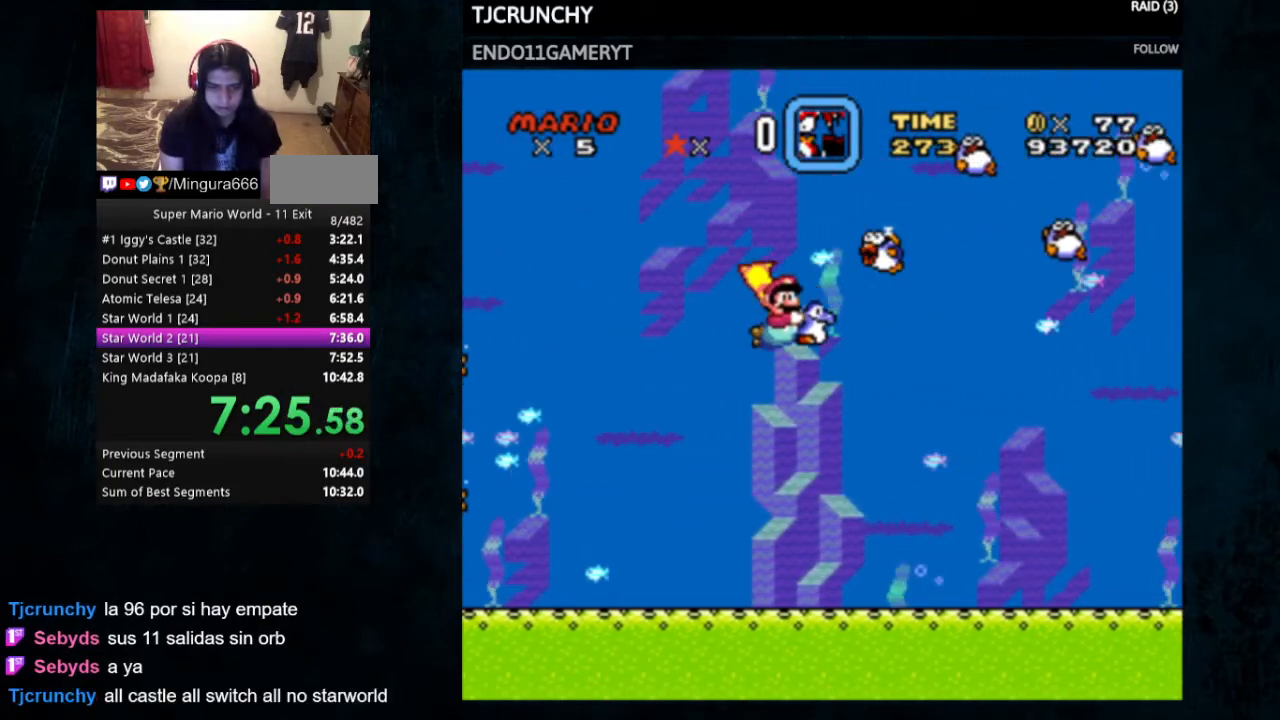
{"buttons": ["Y"], "events": []}